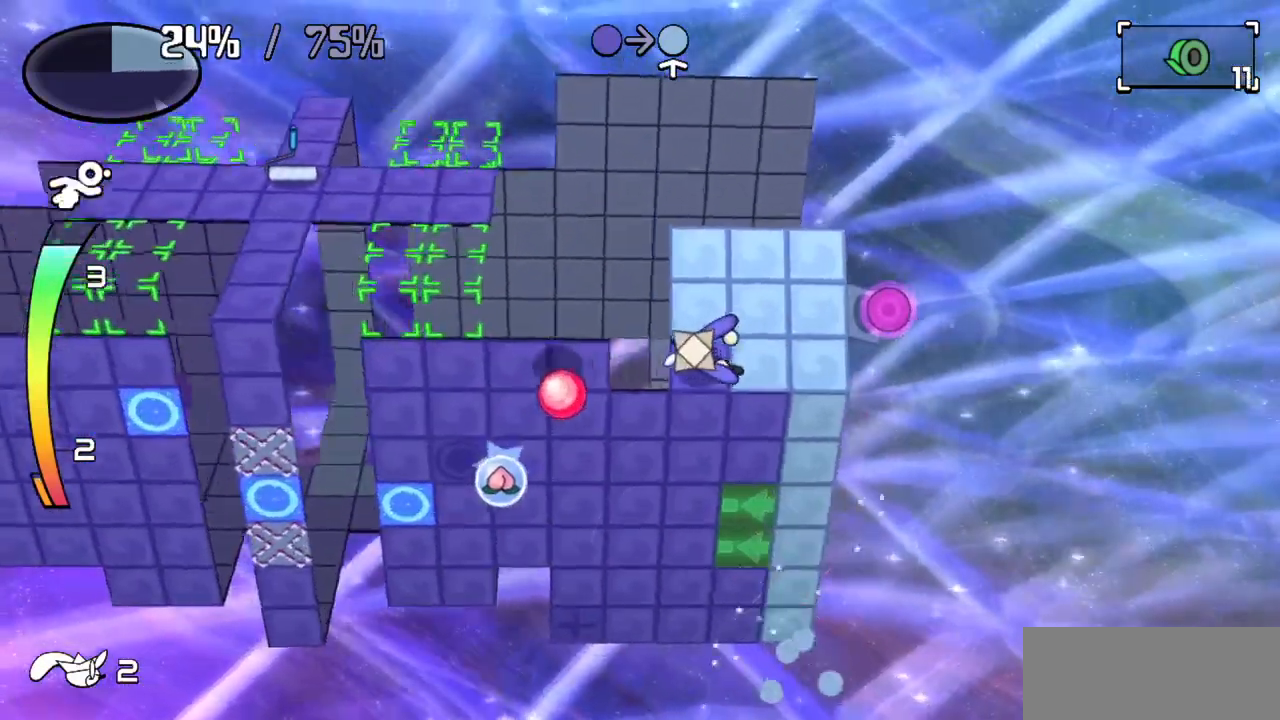
Gameplay with keyboard; each line is a JSON object with the keys held at the frame after it. "events" lists presses ("down") and releases ("up") of "c", "down", "left", "right", "up", "x" and "z" between this image and that frame as [ms after this image, input, new state], when the widget could be followed in between. No other keys are recorded. Mouse input is not recorded.
{"keys": ["down"], "events": [[33, "down", "down"], [217, "down", "up"], [267, "right", "down"], [400, "right", "up"], [450, "down", "down"]]}
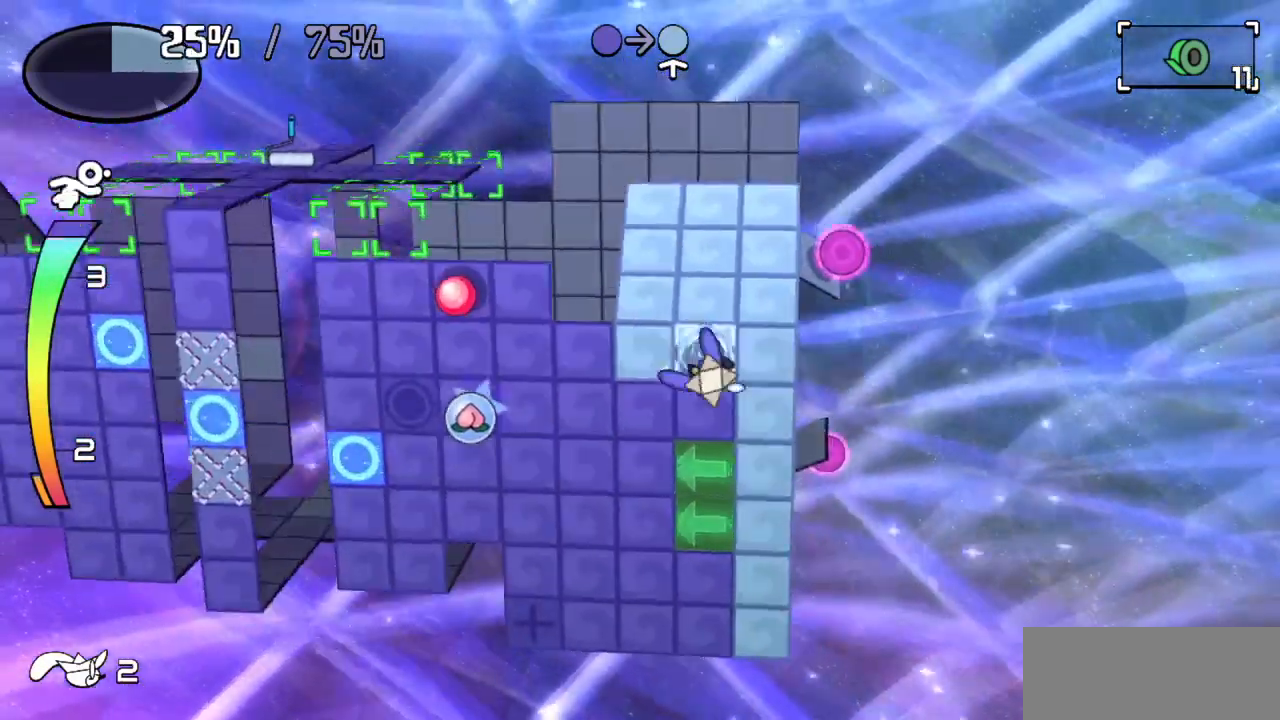
{"keys": ["down"], "events": [[133, "down", "up"], [200, "left", "down"], [383, "down", "down"], [383, "left", "up"]]}
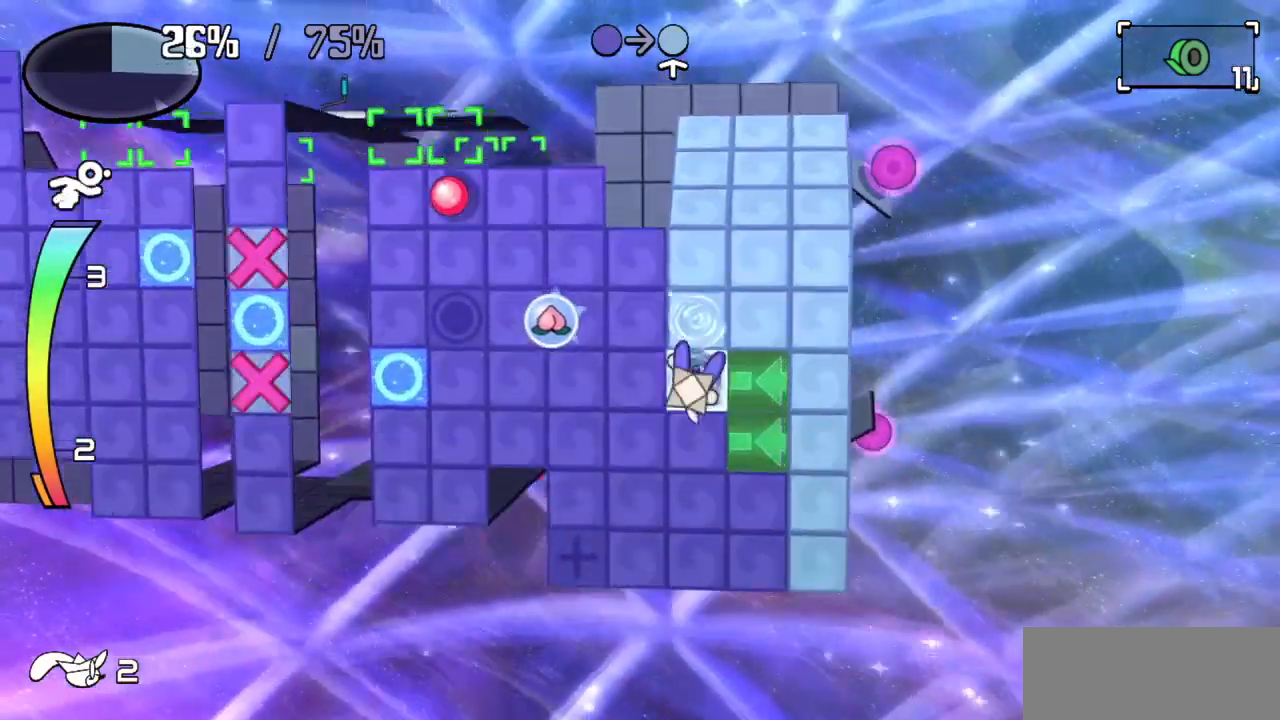
{"keys": [], "events": [[250, "down", "up"], [350, "right", "down"], [483, "right", "up"]]}
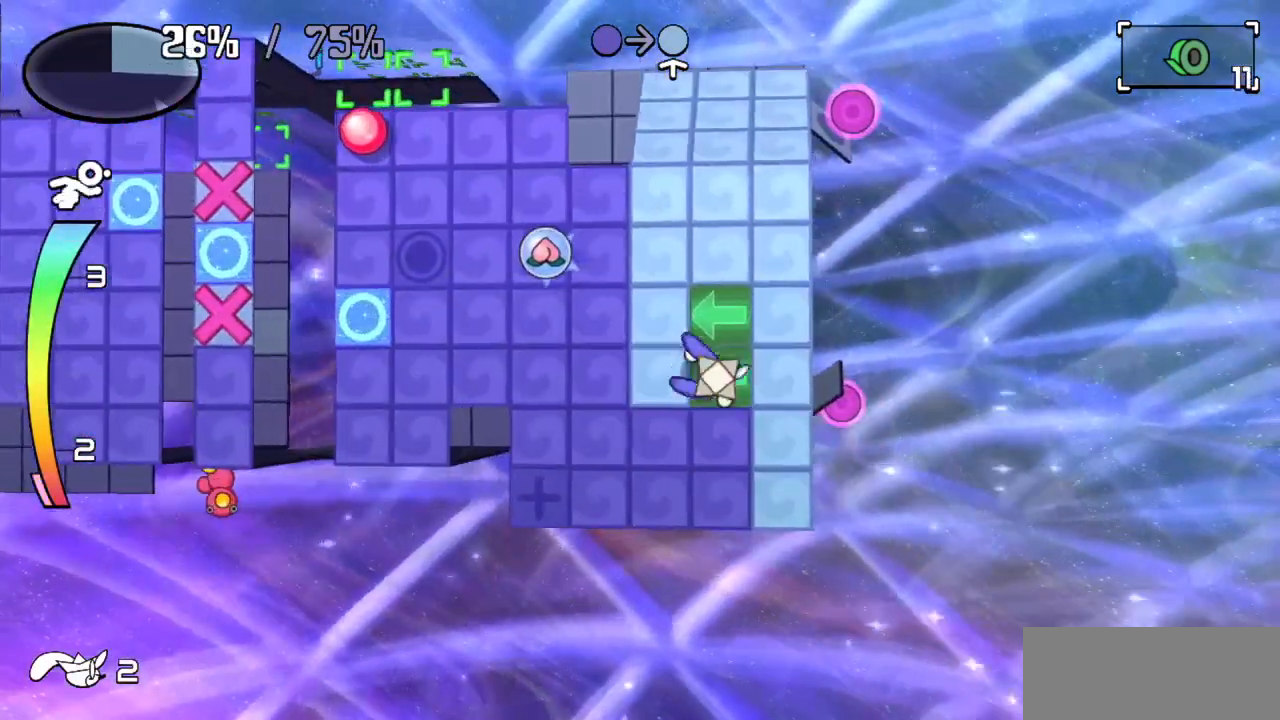
{"keys": ["down"], "events": [[467, "down", "down"]]}
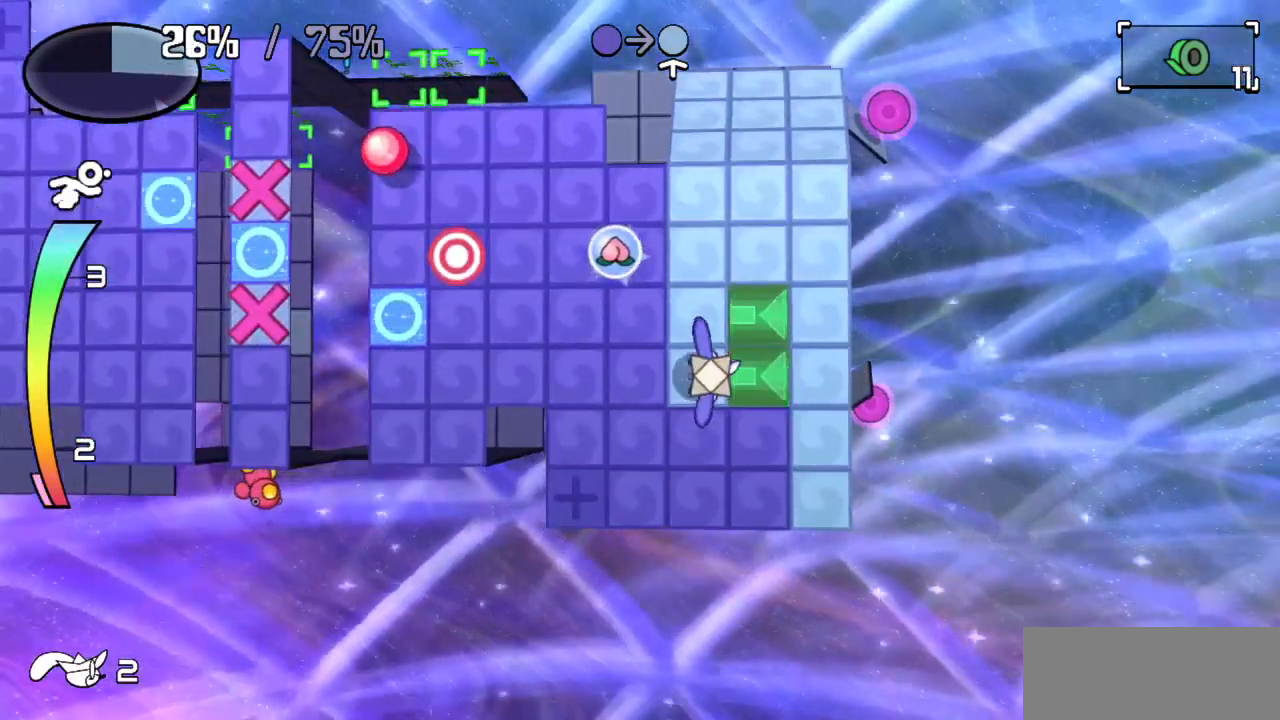
{"keys": [], "events": [[183, "right", "down"], [233, "down", "up"], [283, "right", "up"]]}
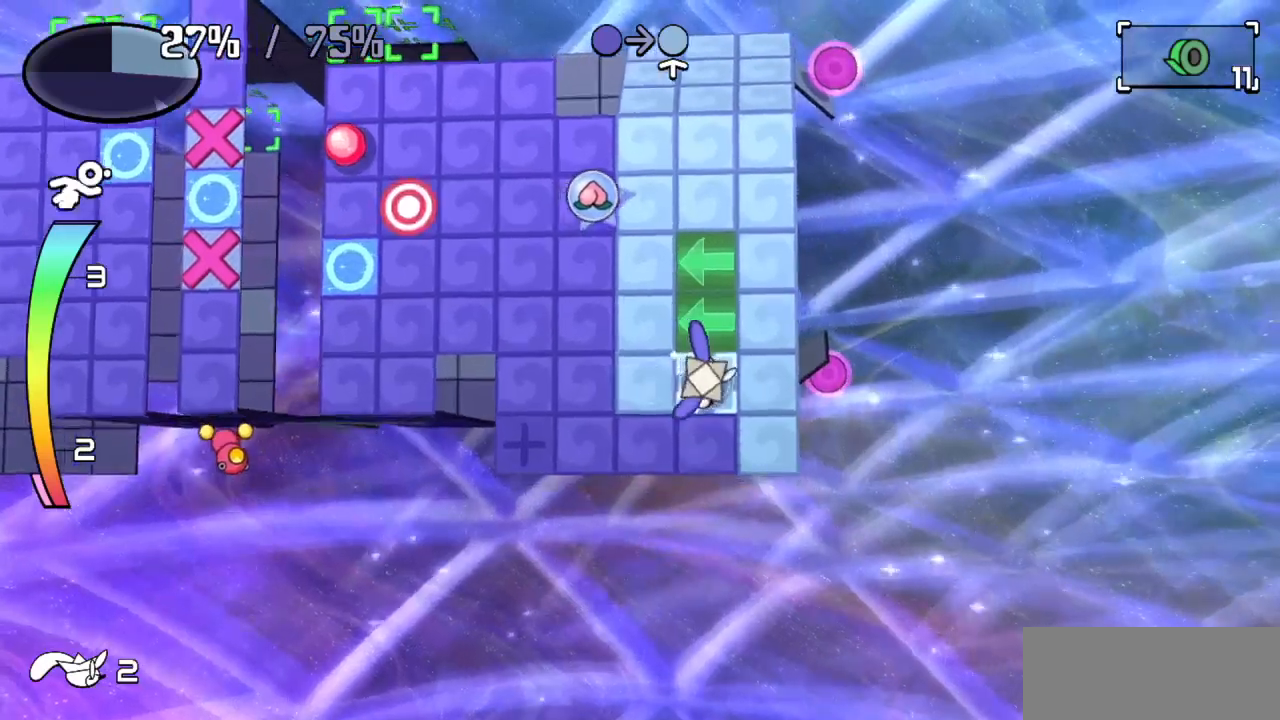
{"keys": ["left"], "events": [[17, "down", "down"], [167, "left", "down"], [200, "down", "up"]]}
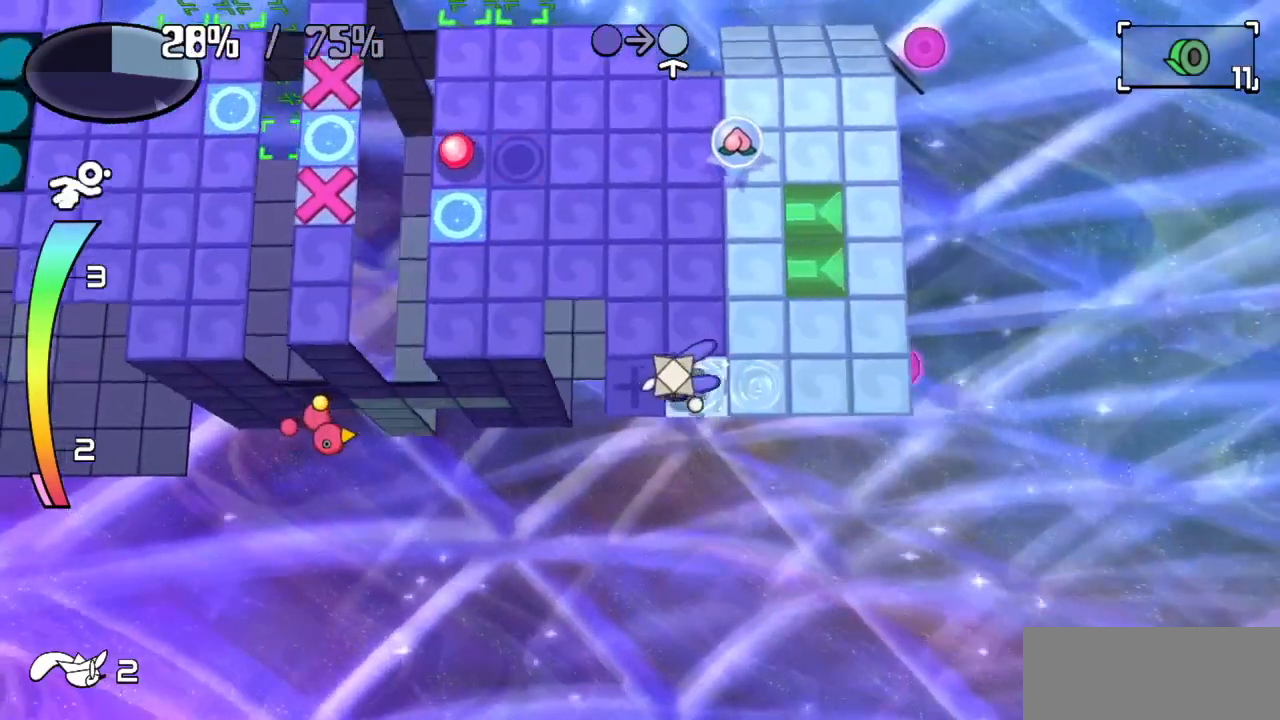
{"keys": ["up"], "events": [[133, "left", "up"], [133, "up", "down"], [217, "right", "down"], [267, "up", "up"], [317, "up", "down"], [367, "right", "up"]]}
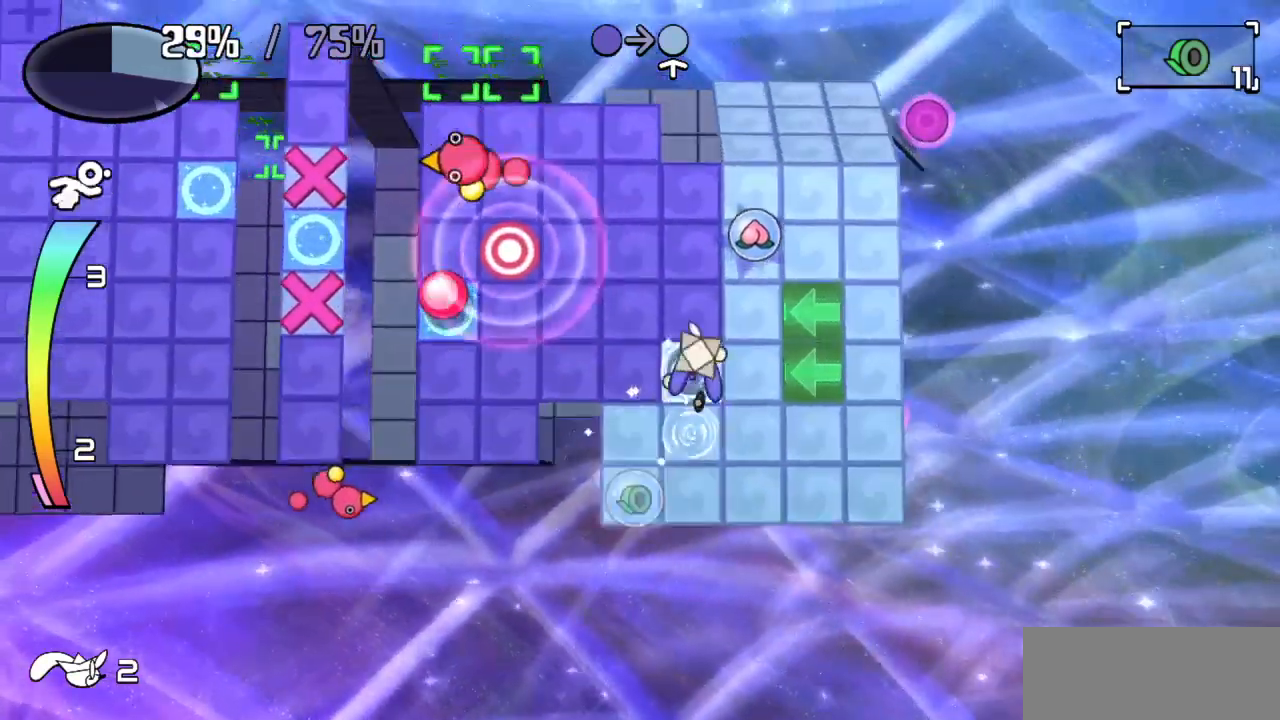
{"keys": ["right"], "events": [[283, "up", "up"], [467, "right", "down"]]}
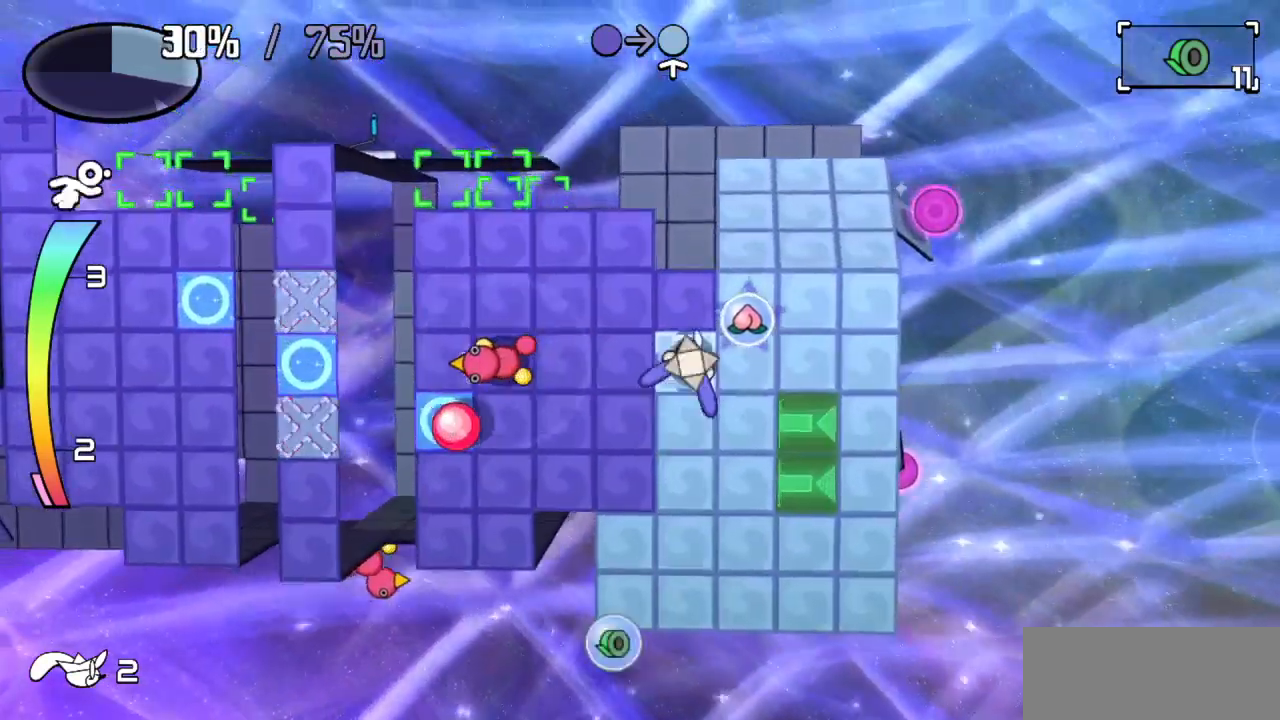
{"keys": [], "events": [[17, "right", "up"], [117, "up", "down"], [300, "up", "up"], [383, "right", "down"], [483, "right", "up"]]}
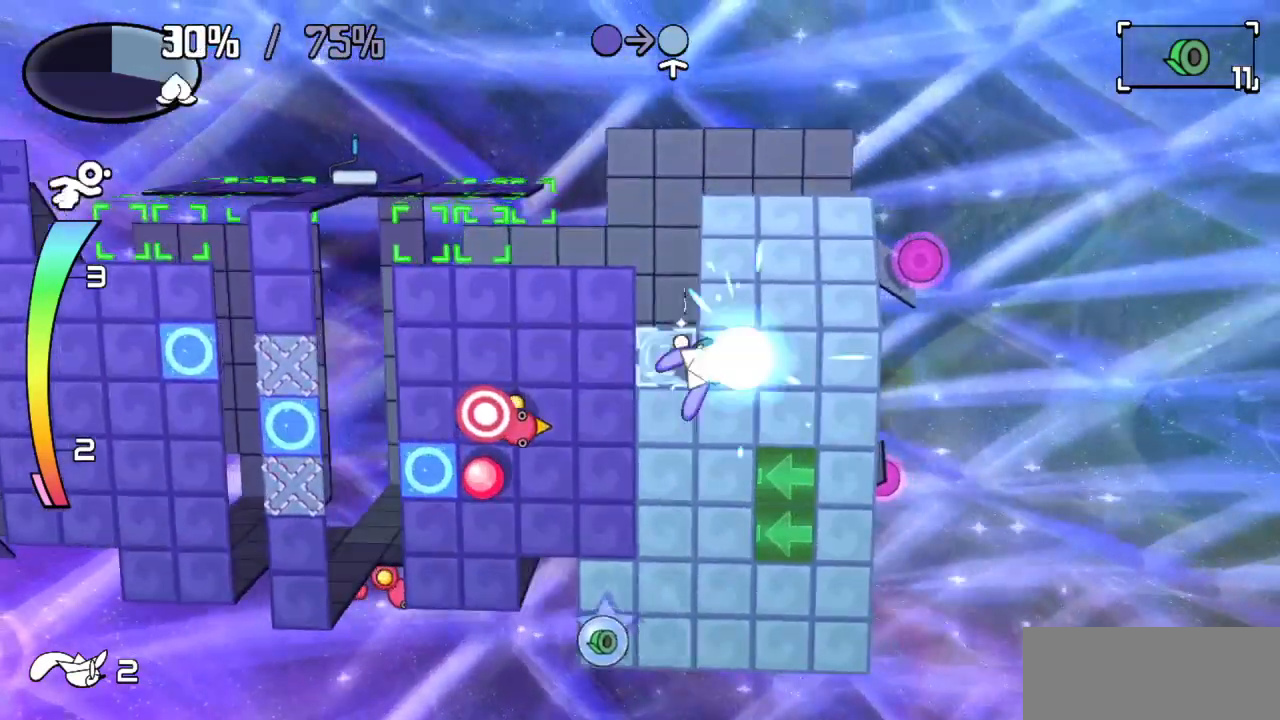
{"keys": [], "events": [[83, "left", "down"], [267, "up", "down"], [367, "left", "up"], [500, "up", "up"]]}
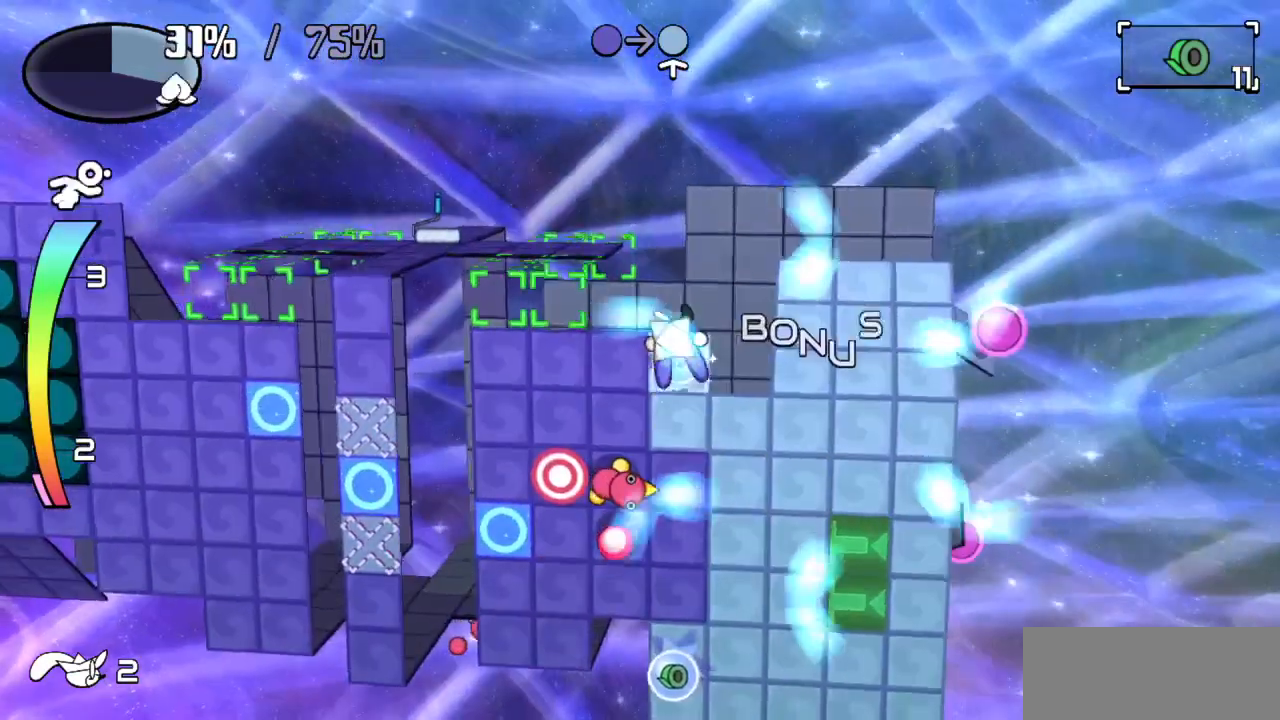
{"keys": [], "events": [[133, "down", "down"], [183, "down", "up"]]}
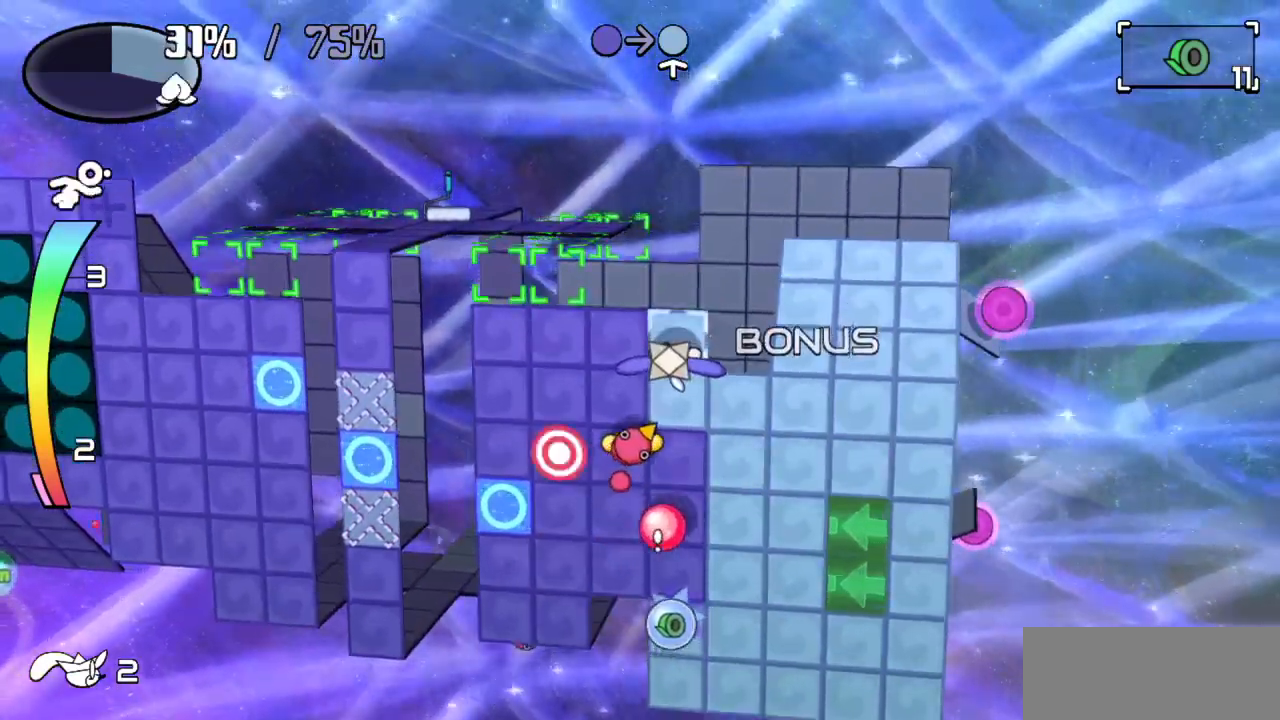
{"keys": ["down", "left"], "events": [[67, "left", "down"], [483, "down", "down"]]}
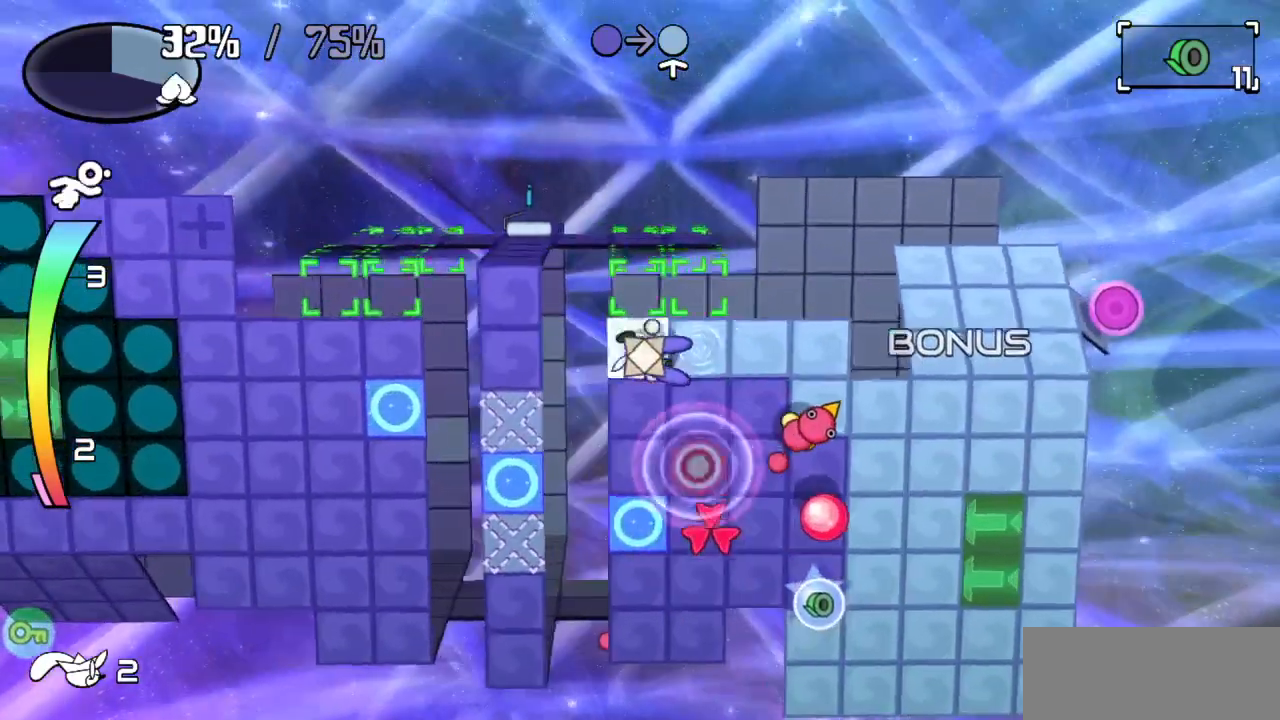
{"keys": ["down"], "events": [[83, "left", "up"], [133, "down", "up"], [133, "right", "down"], [217, "c", "down"], [217, "right", "up"], [267, "c", "up"], [317, "left", "down"], [400, "down", "down"], [450, "left", "up"]]}
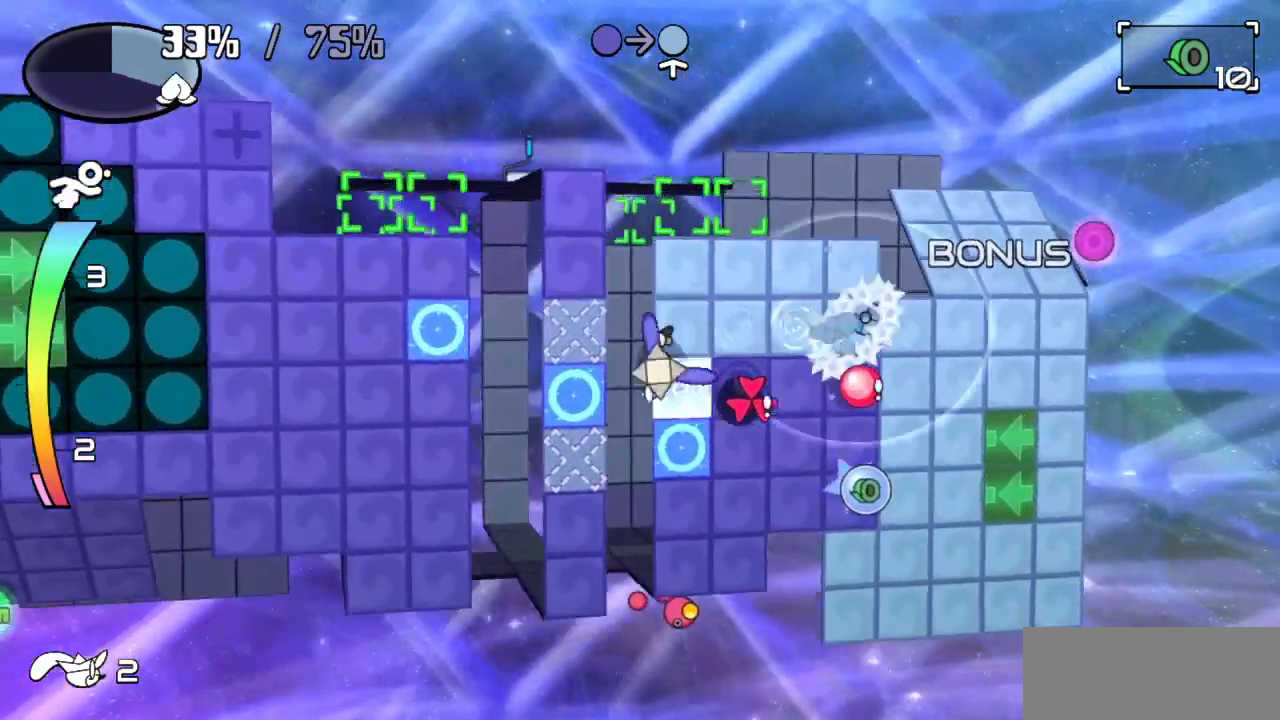
{"keys": [], "events": [[100, "down", "up"], [100, "right", "down"], [133, "right", "up"], [183, "c", "down"], [233, "c", "up"]]}
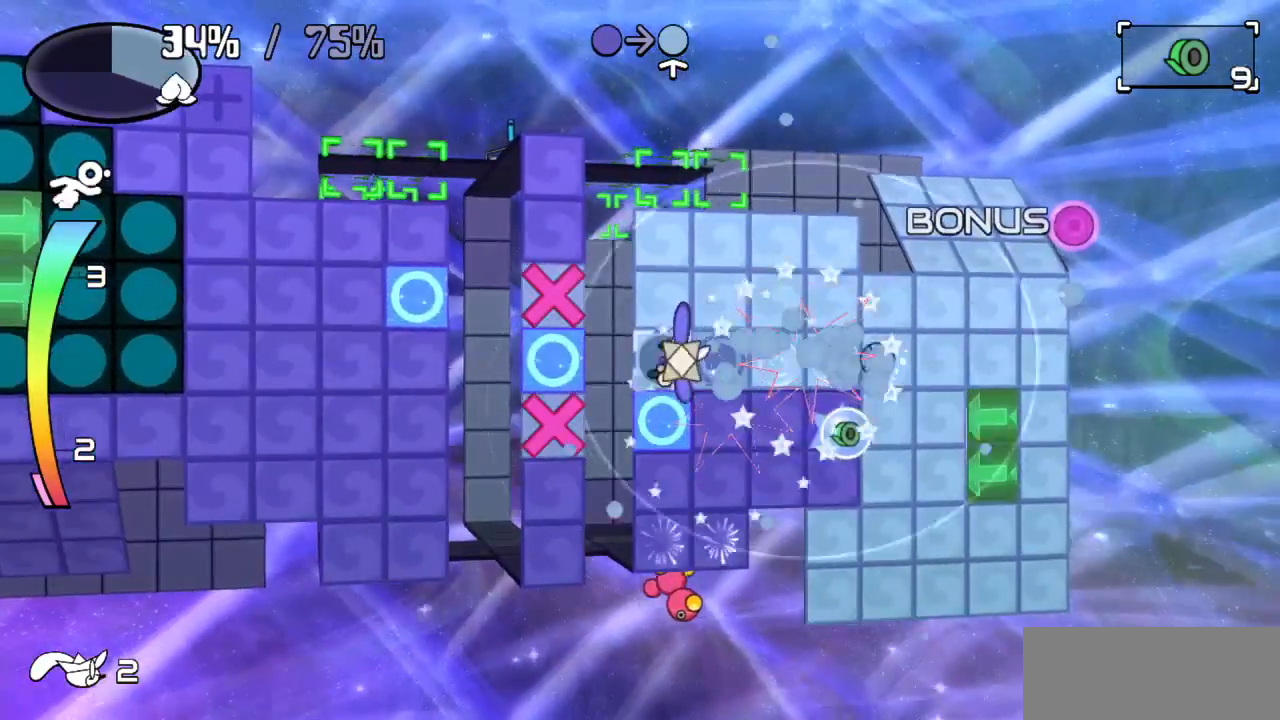
{"keys": ["right"], "events": [[67, "right", "down"], [200, "right", "up"], [300, "down", "down"], [450, "down", "up"], [450, "right", "down"]]}
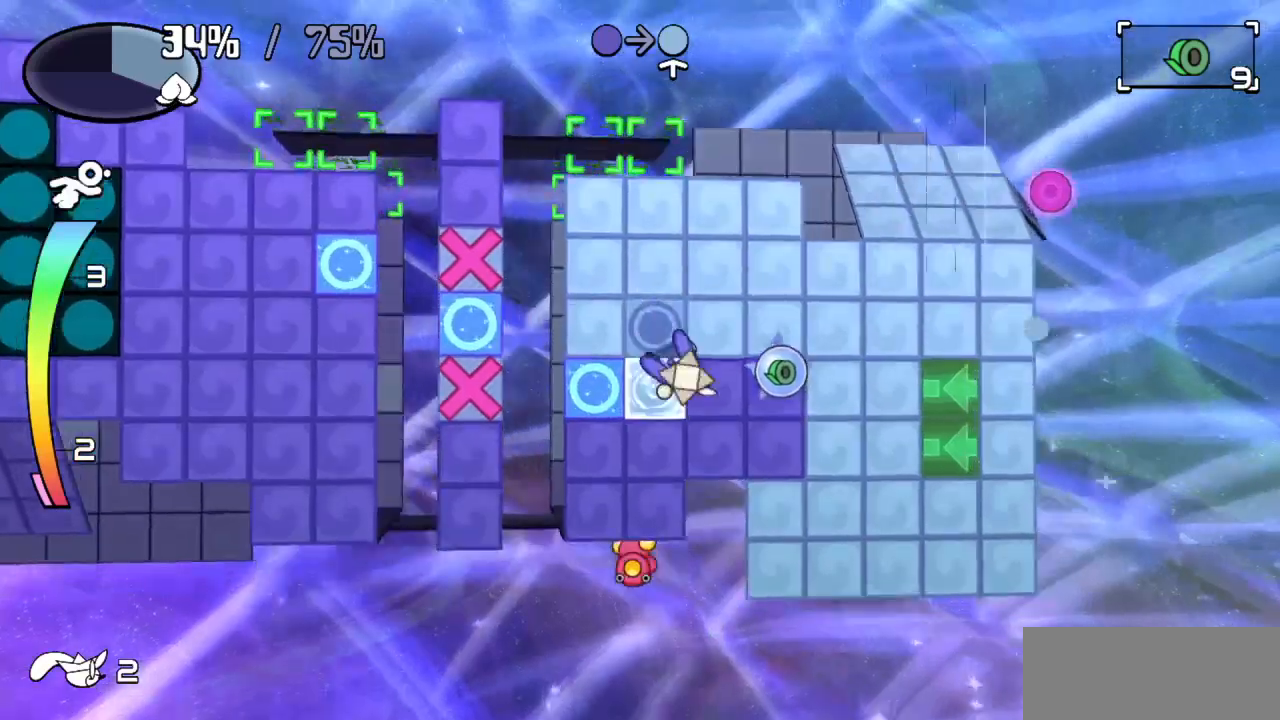
{"keys": ["down"], "events": [[117, "right", "up"], [267, "right", "down"], [367, "down", "down"], [400, "right", "up"]]}
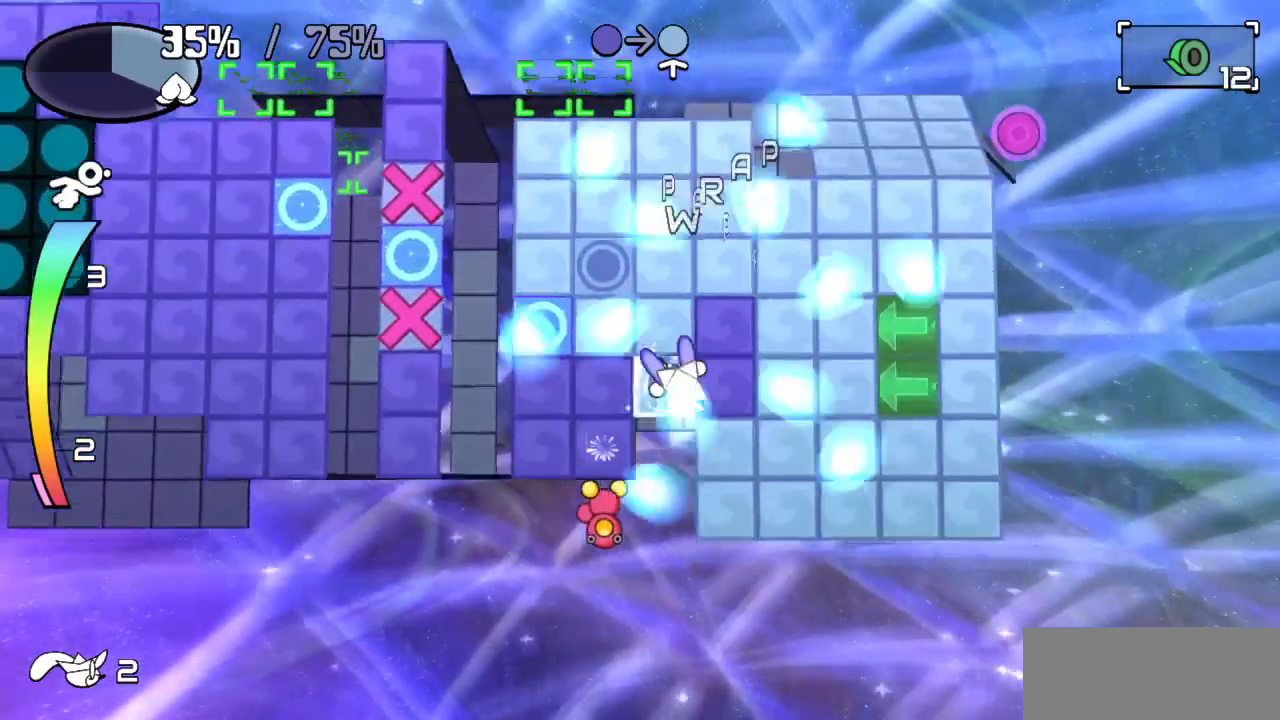
{"keys": [], "events": [[50, "down", "up"], [150, "left", "down"], [333, "left", "up"], [383, "down", "down"], [417, "c", "down"], [417, "down", "up"], [467, "c", "up"]]}
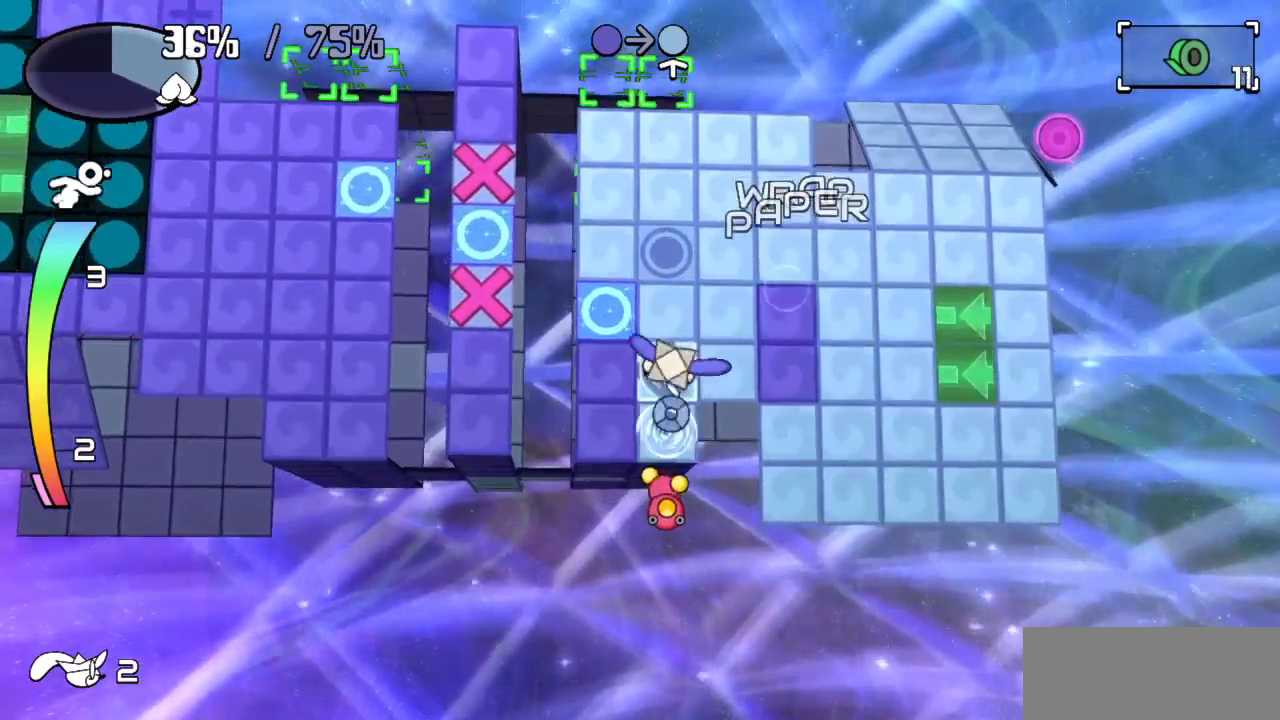
{"keys": [], "events": [[217, "right", "down"], [250, "z", "down"], [350, "z", "up"], [400, "right", "up"]]}
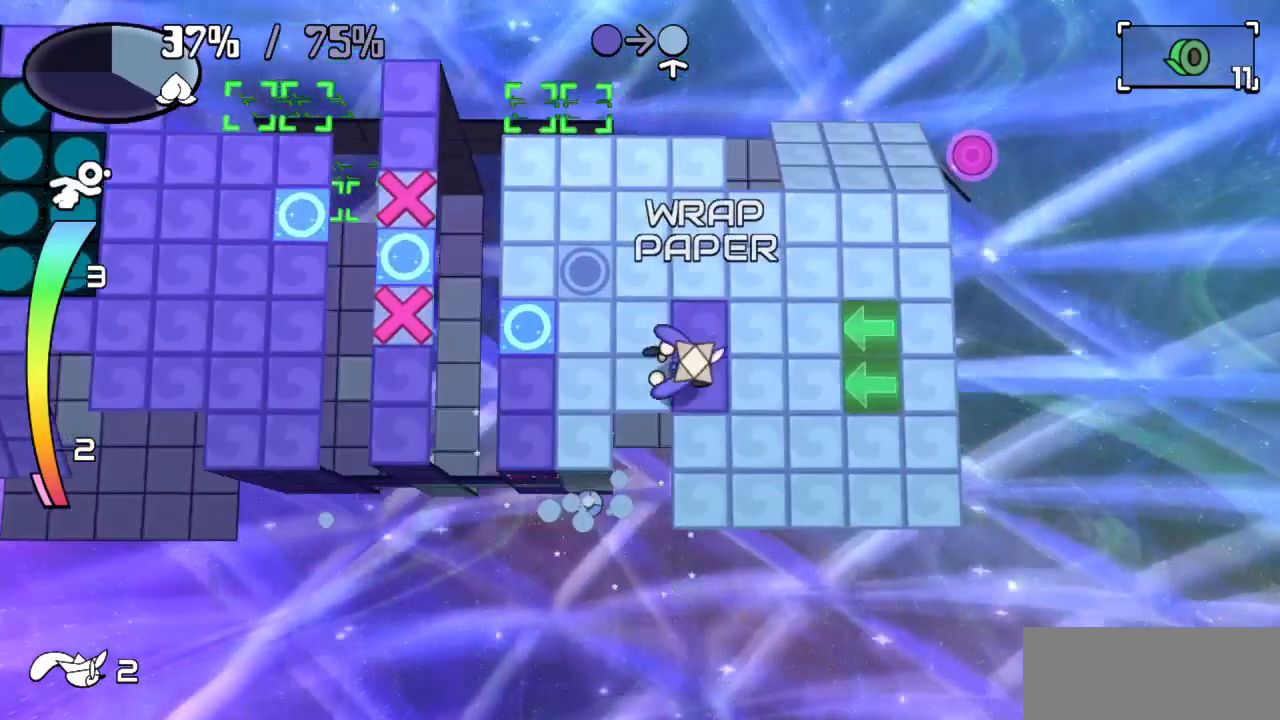
{"keys": ["down", "left", "z"], "events": [[183, "up", "down"], [367, "up", "up"], [450, "down", "down"], [450, "left", "down"], [450, "z", "down"]]}
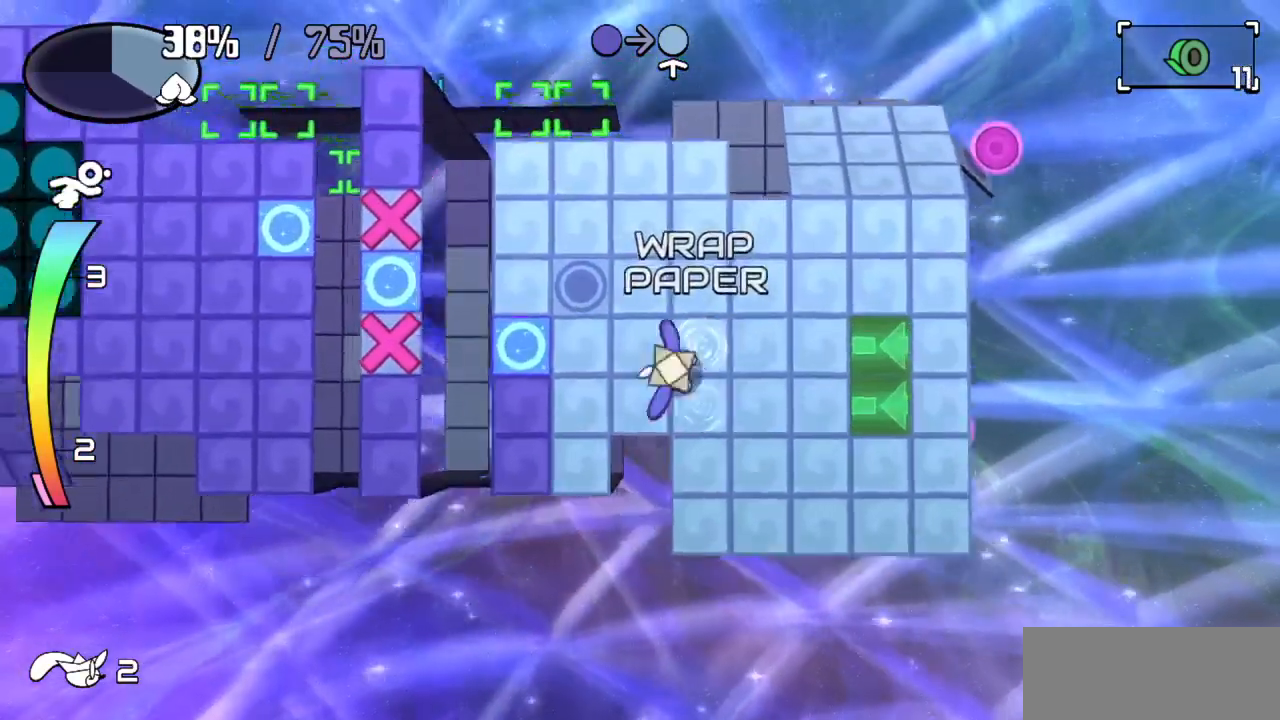
{"keys": ["left"], "events": [[50, "z", "up"], [83, "down", "up"], [183, "left", "up"], [383, "left", "down"]]}
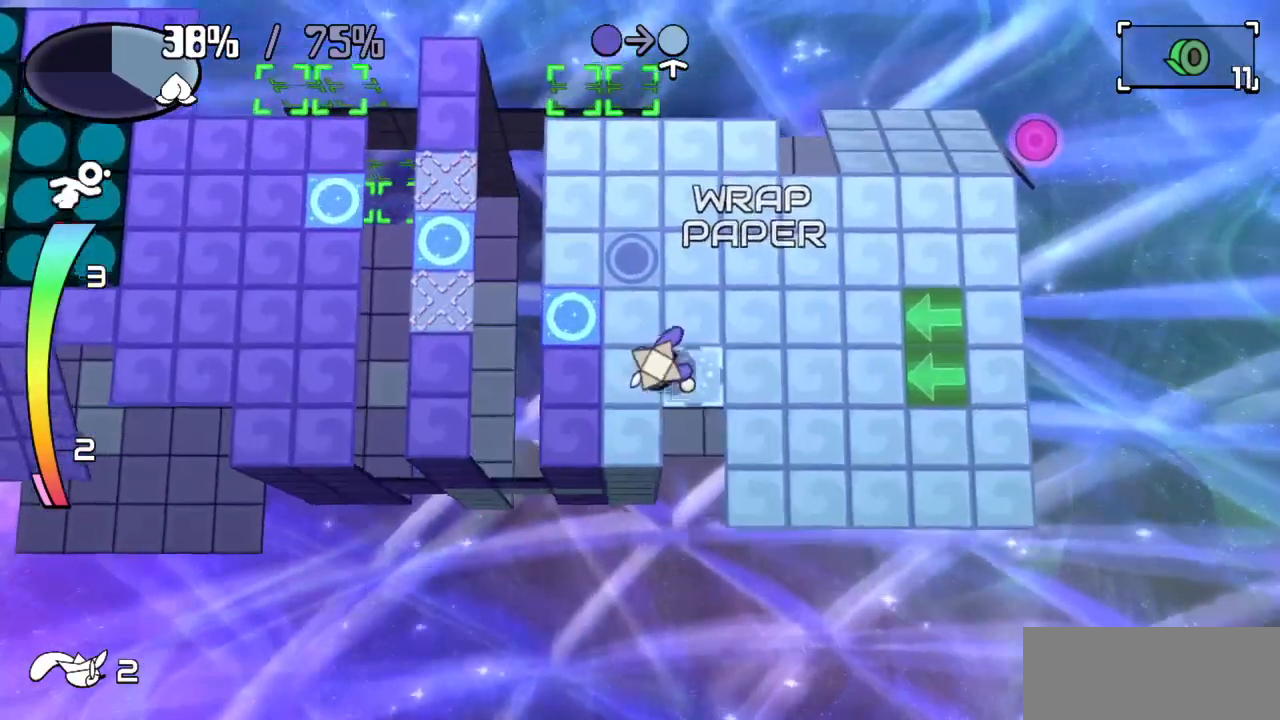
{"keys": ["down"], "events": [[300, "down", "down"], [350, "left", "up"]]}
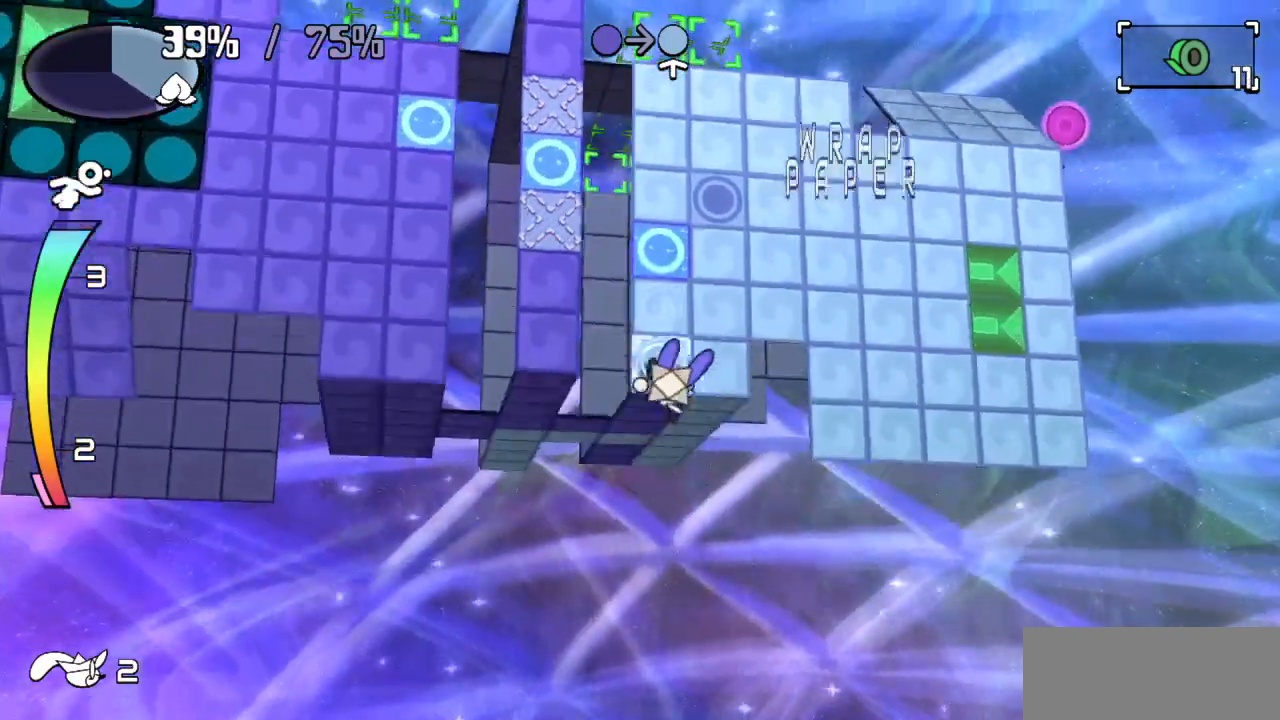
{"keys": [], "events": [[500, "down", "up"]]}
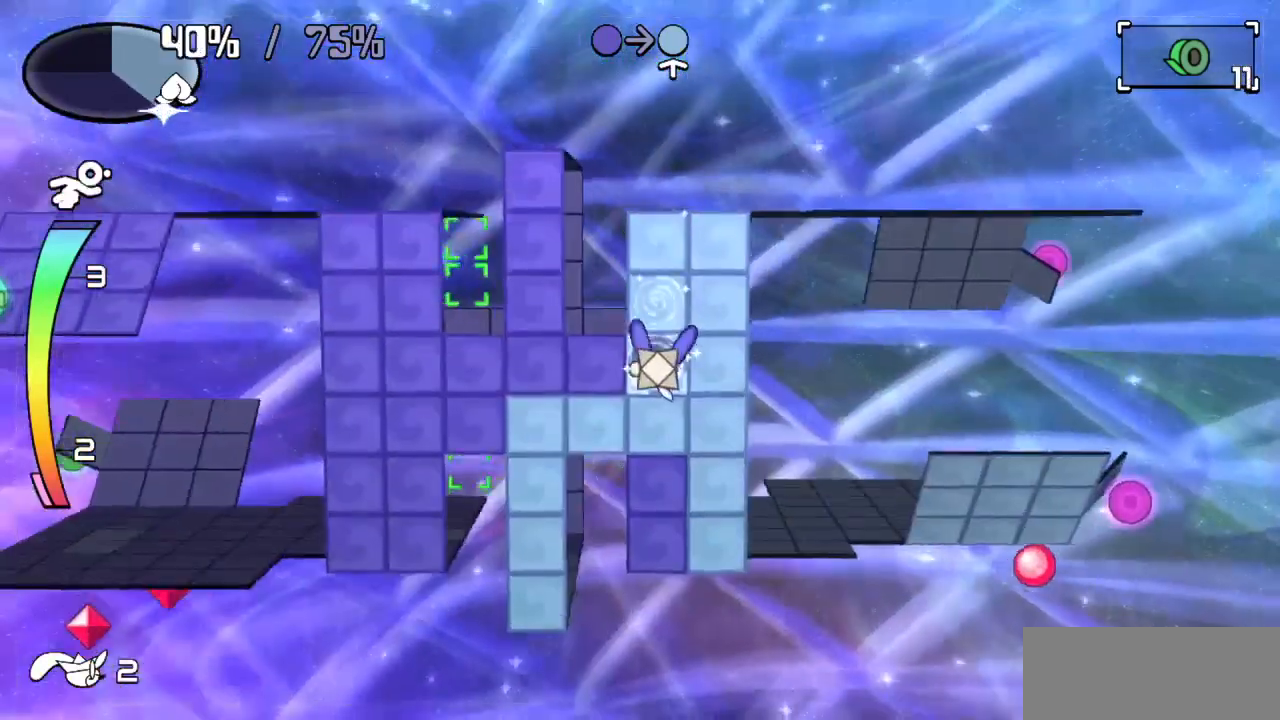
{"keys": [], "events": [[50, "down", "down"], [150, "down", "up"]]}
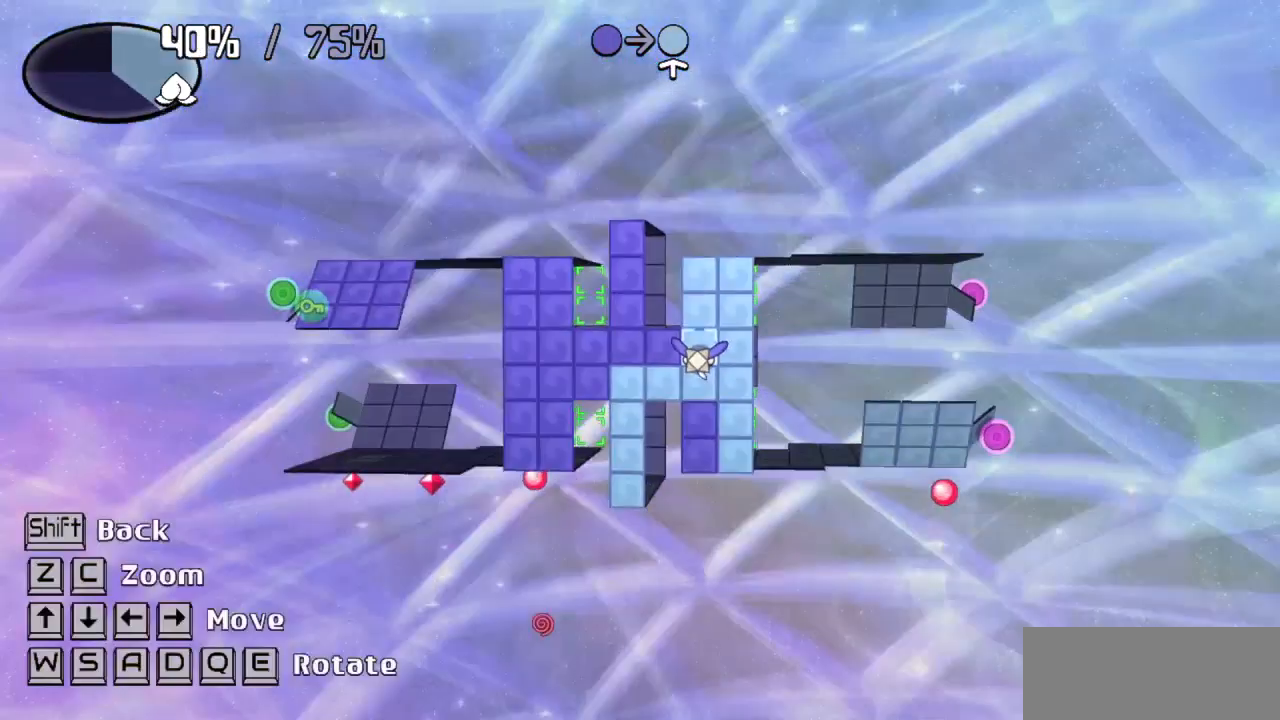
{"keys": [], "events": []}
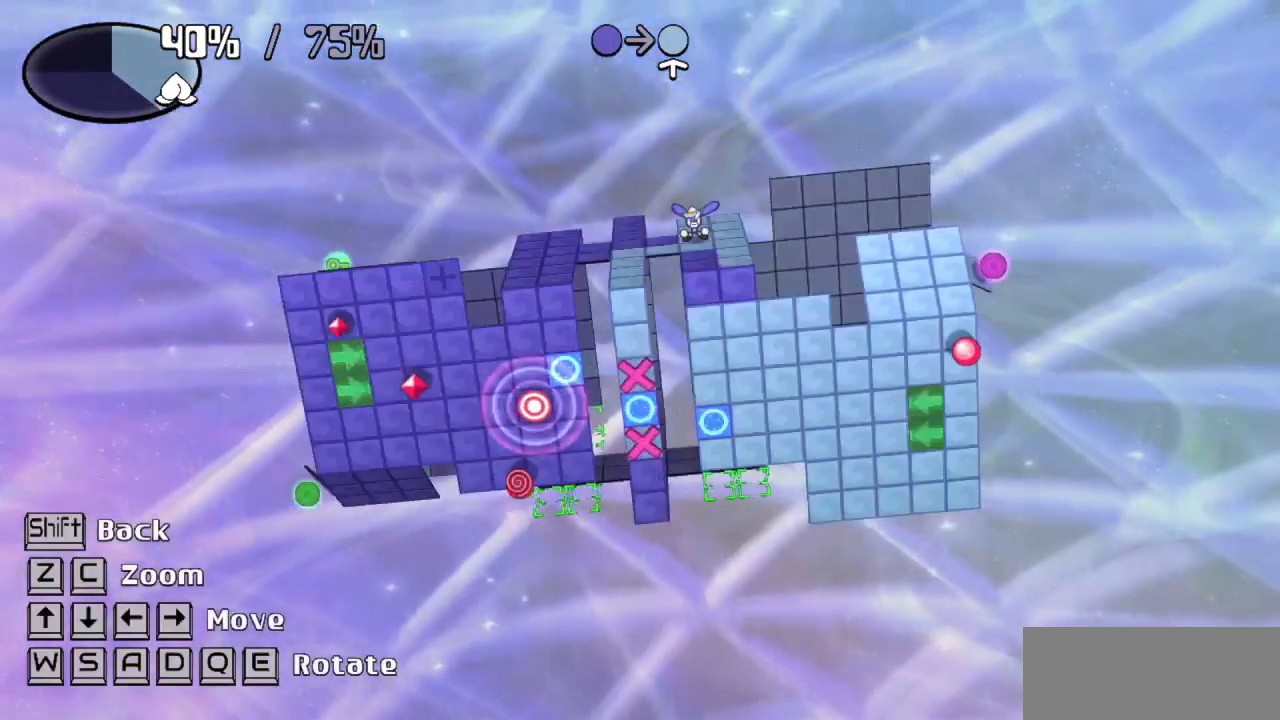
{"keys": [], "events": []}
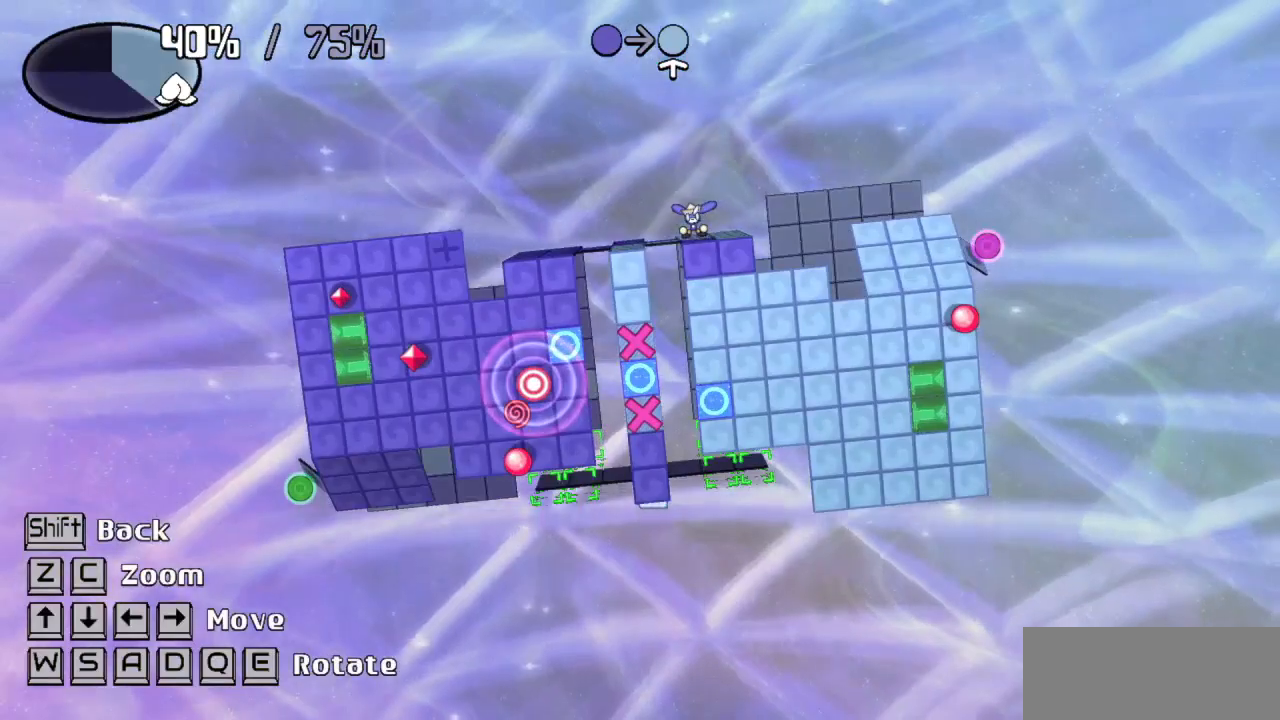
{"keys": [], "events": []}
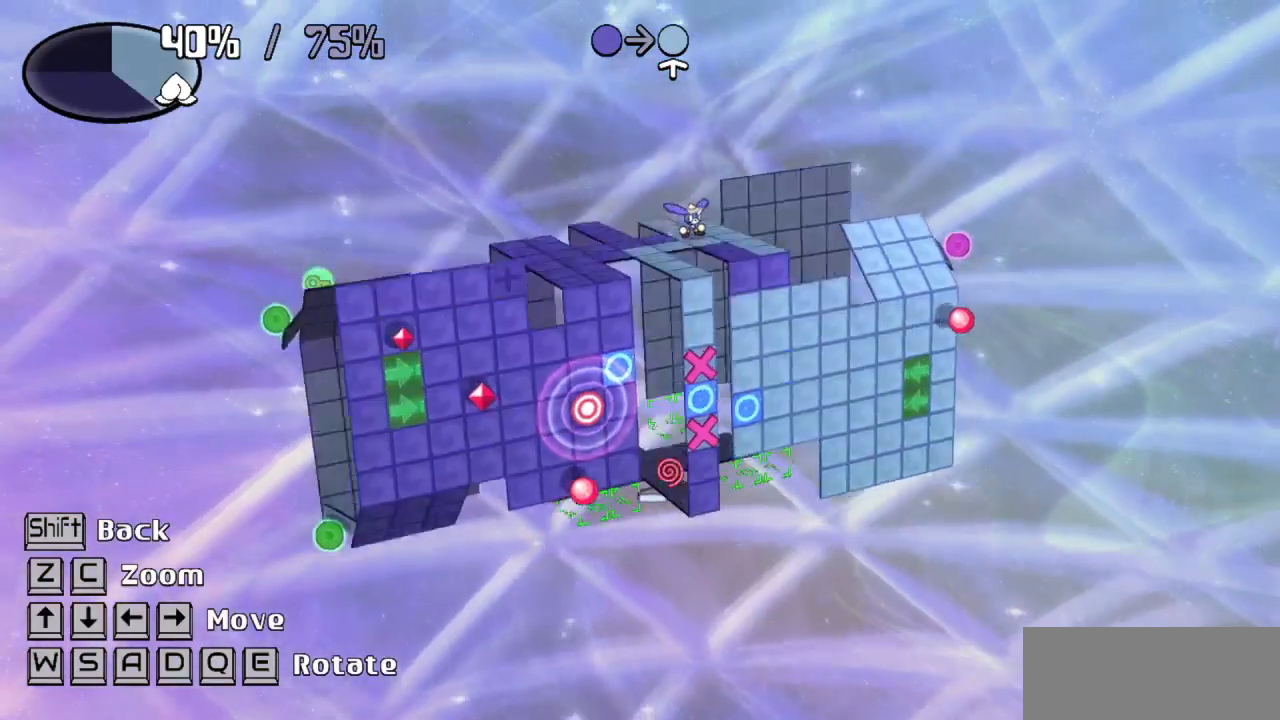
{"keys": [], "events": []}
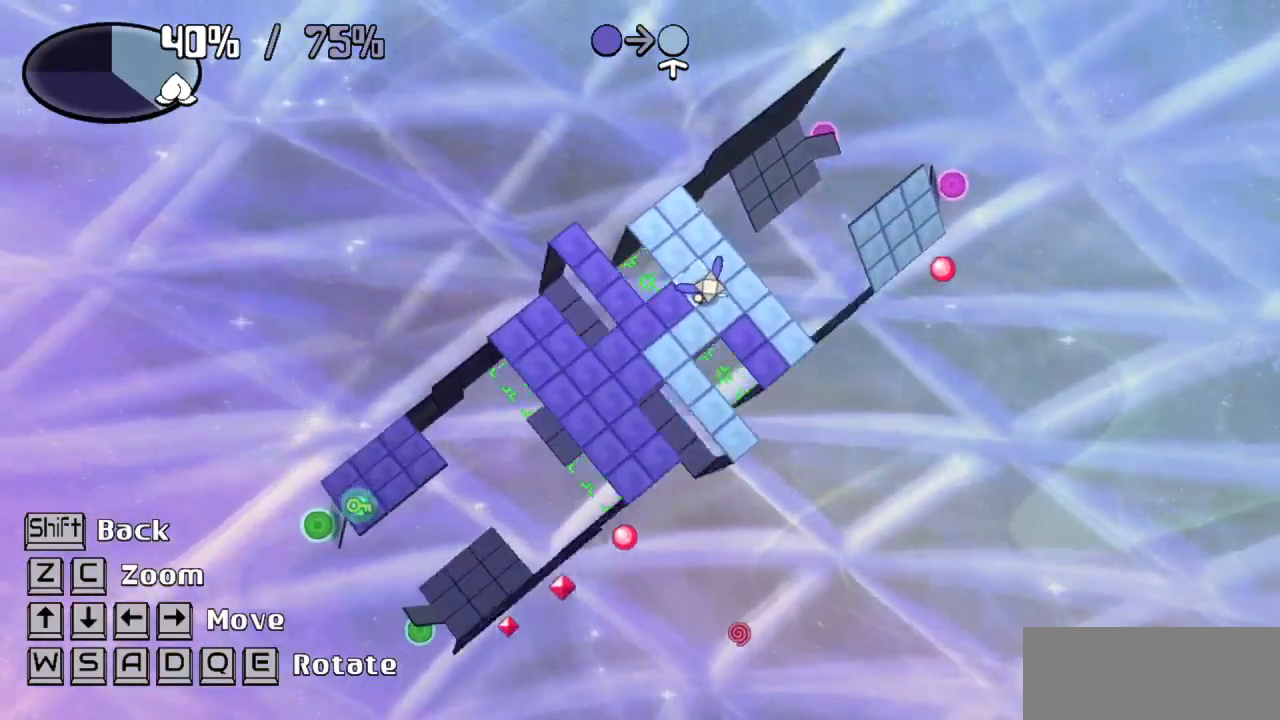
{"keys": [], "events": []}
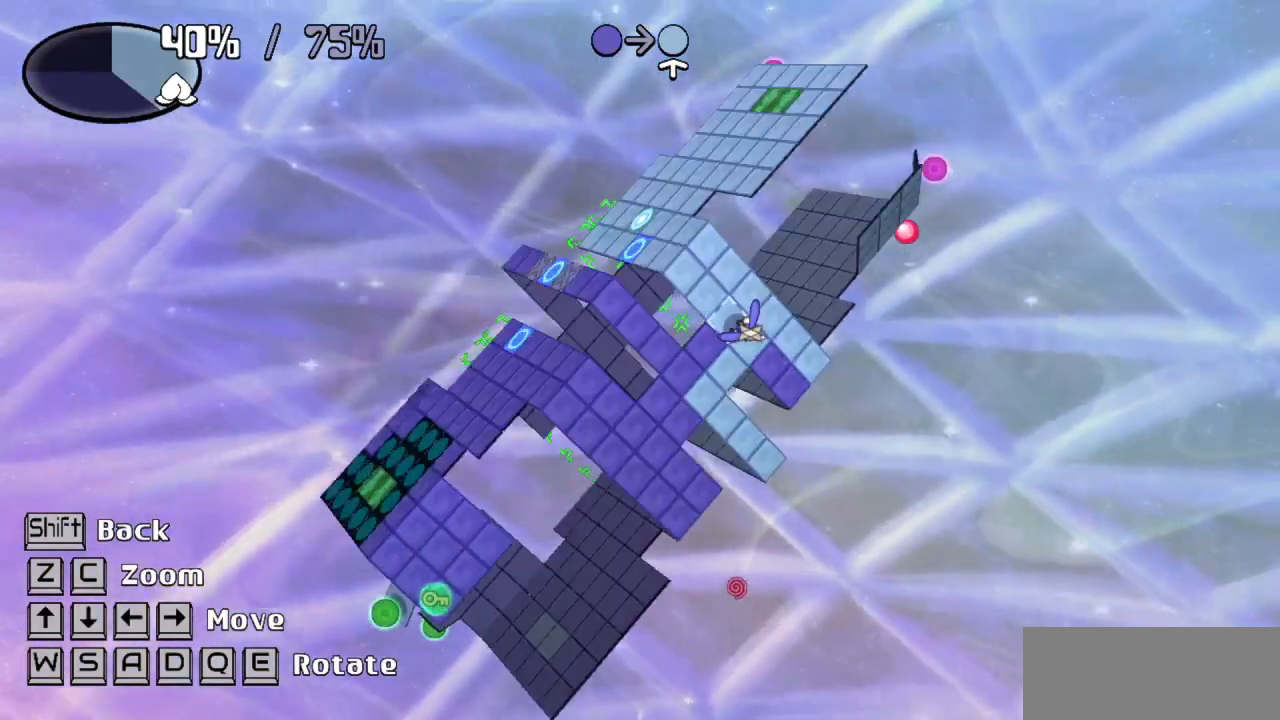
{"keys": [], "events": []}